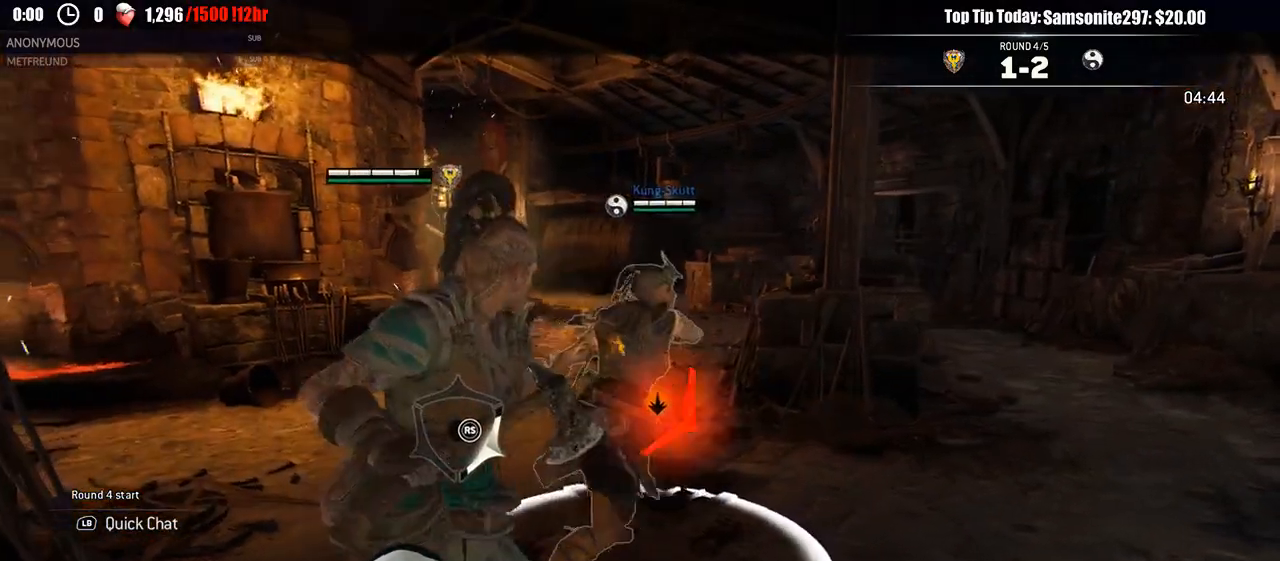
Gameplay with a controller (Xbox layout); each line is a JSON object with the inputs held at the frame after it. "events" lists button and stick changes between this image and that frame as [ms after this image, input, new state], when the widget could be followed in between.
{"buttons": ["L2"], "left_stick": "right", "right_stick": "center", "events": [[350, "R3", "up"], [417, "left_stick", "down-right"], [433, "right_stick", "center"], [500, "left_stick", "right"]]}
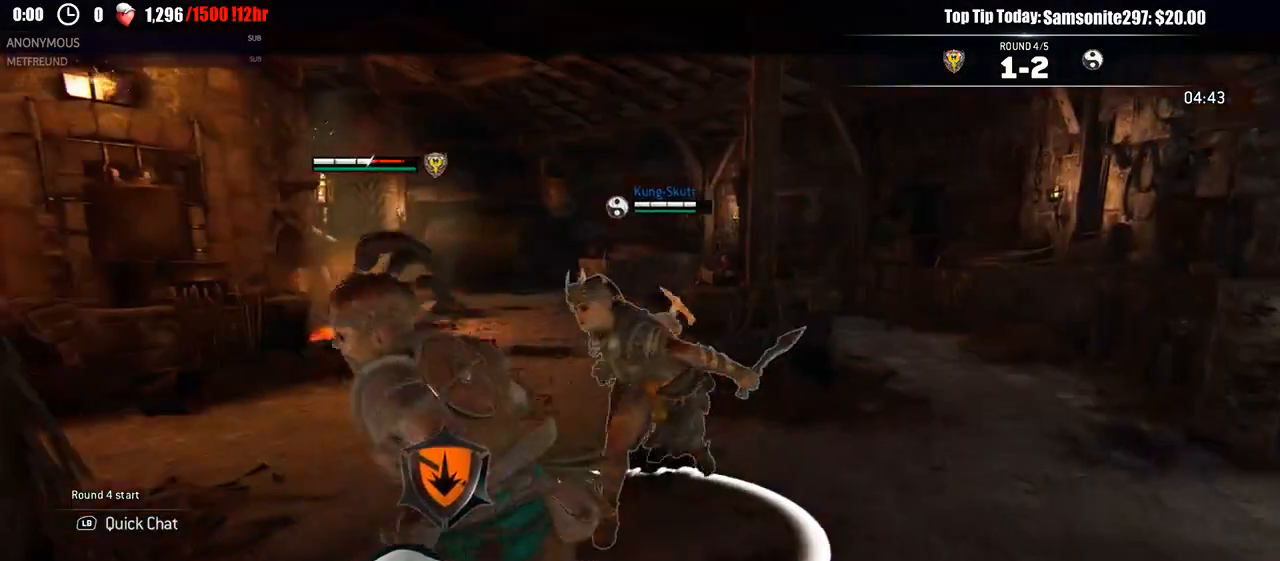
{"buttons": ["L2"], "left_stick": "down-right", "right_stick": "center", "events": [[383, "left_stick", "down-right"]]}
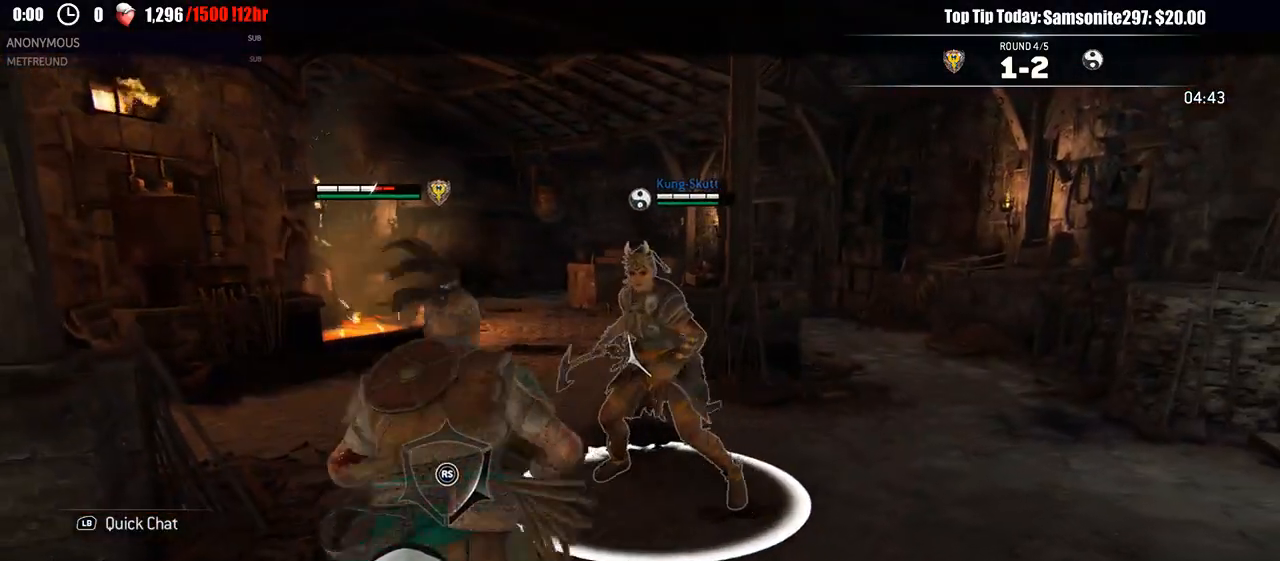
{"buttons": ["L2"], "left_stick": "up-right", "right_stick": "center", "events": [[333, "left_stick", "up-right"]]}
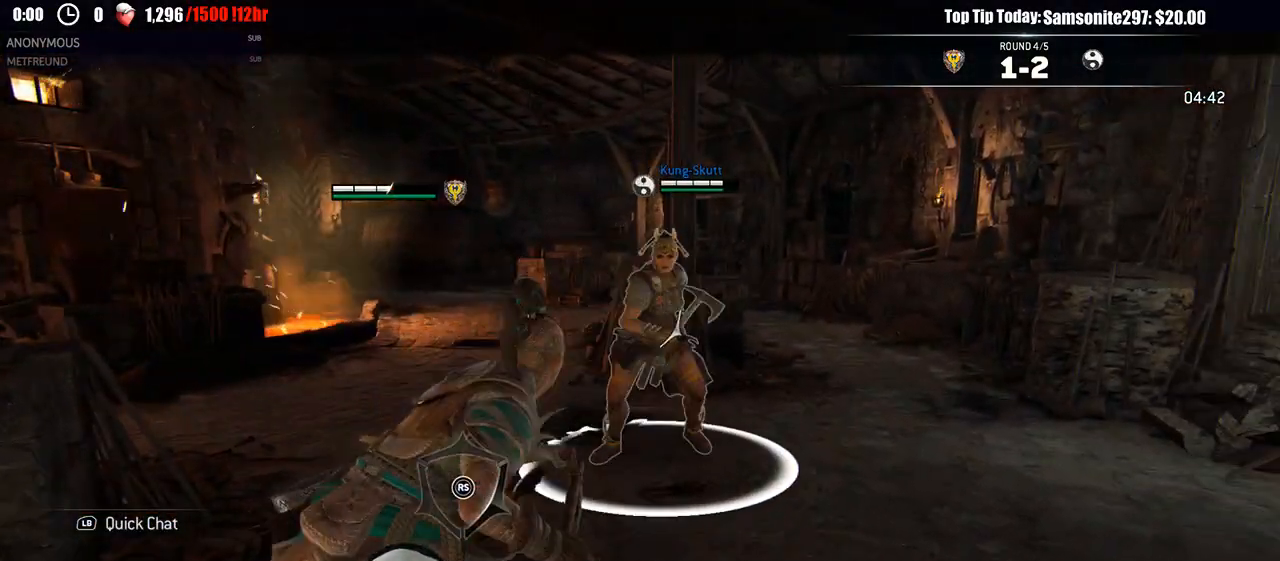
{"buttons": ["L2", "R1"], "left_stick": "up-right", "right_stick": "center", "events": [[467, "R1", "down"]]}
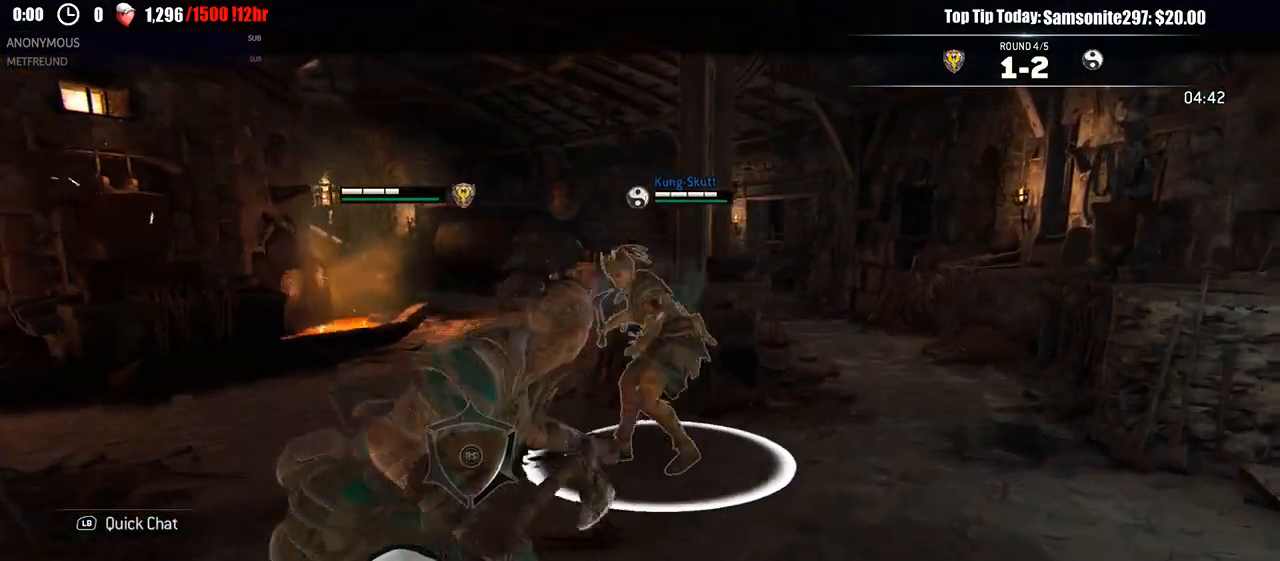
{"buttons": ["L2"], "left_stick": "up-right", "right_stick": "center", "events": [[50, "R1", "up"]]}
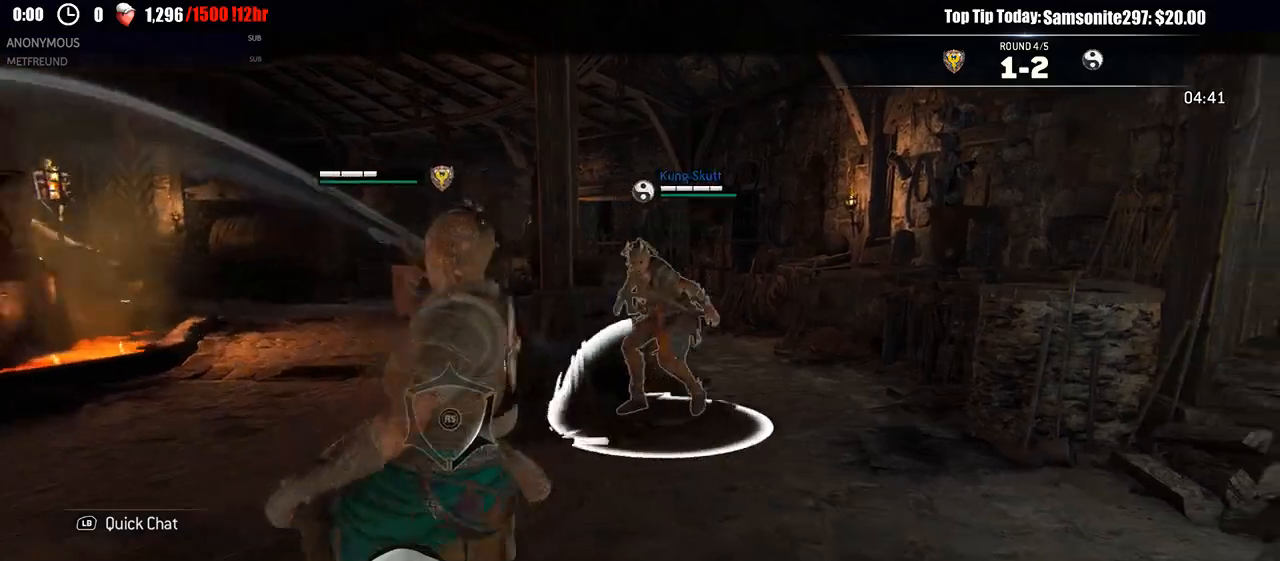
{"buttons": ["L2"], "left_stick": "down-left", "right_stick": "center", "events": [[67, "left_stick", "down-right"], [167, "left_stick", "down-left"]]}
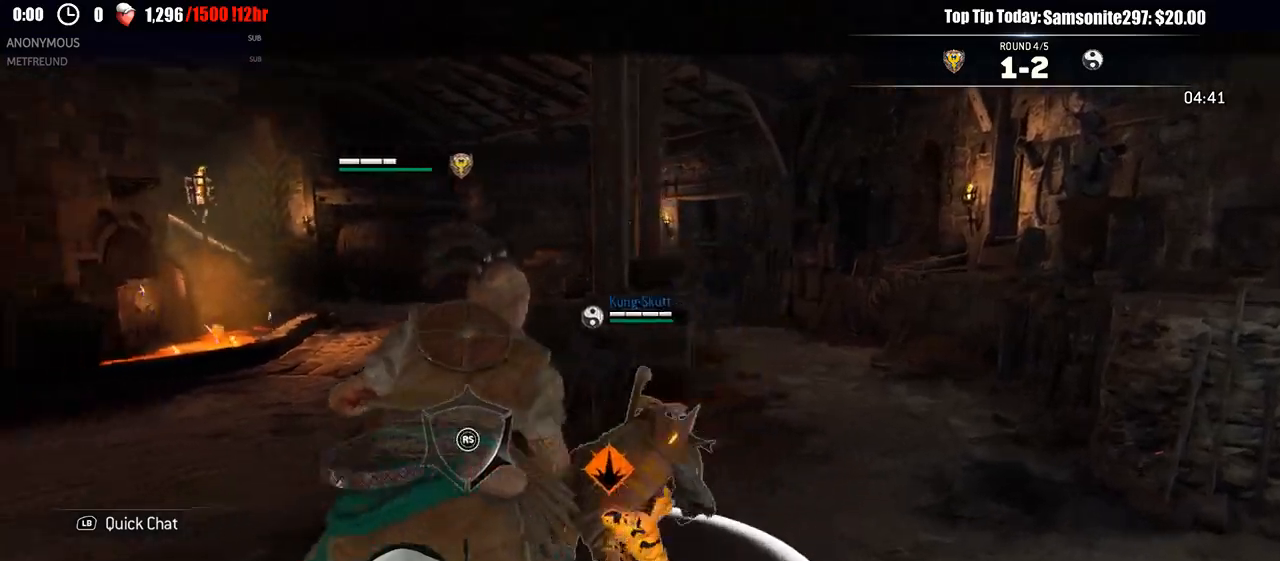
{"buttons": ["L2"], "left_stick": "down-right", "right_stick": "center", "events": [[267, "left_stick", "down"], [367, "left_stick", "down-right"]]}
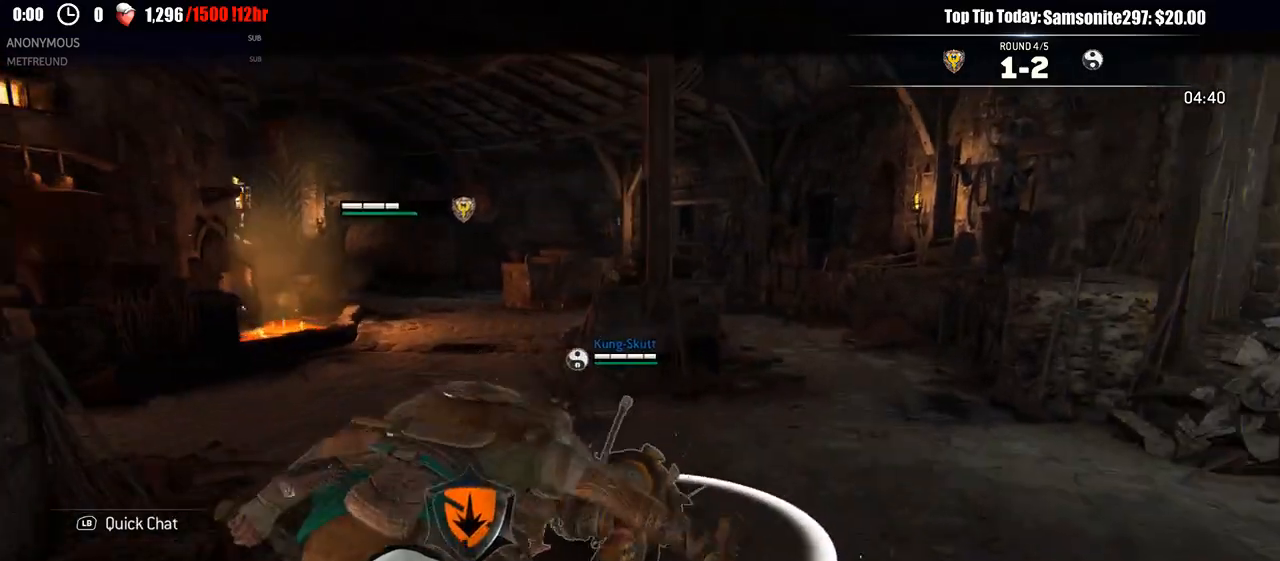
{"buttons": ["L2", "R3"], "left_stick": "down", "right_stick": "up"}
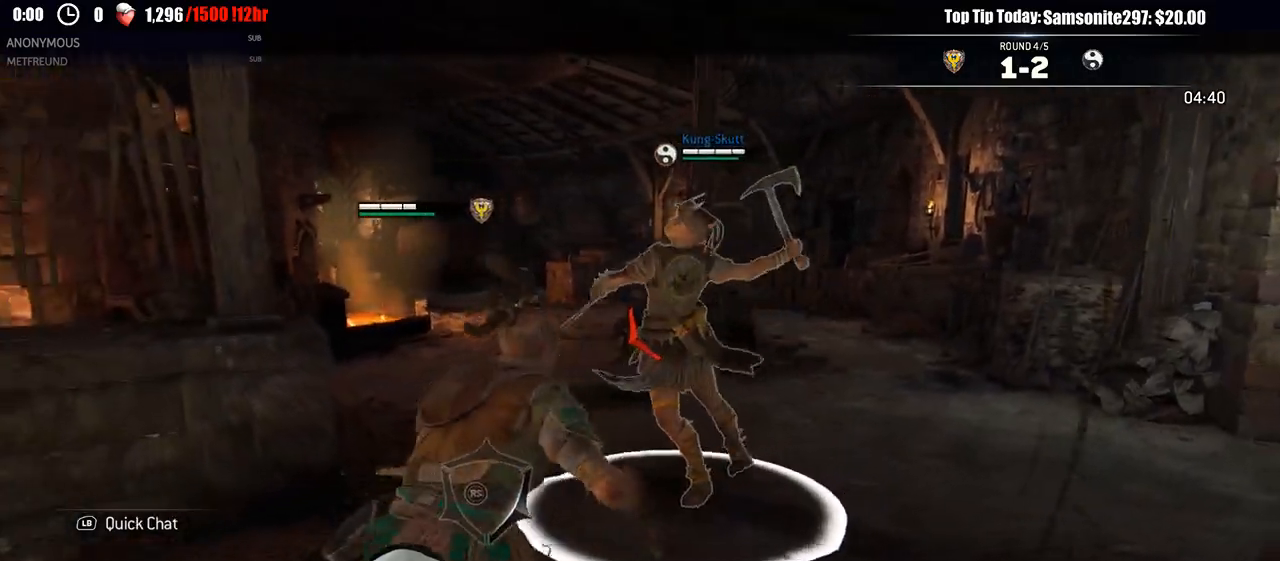
{"buttons": ["L2", "R3"], "left_stick": "left", "right_stick": "left"}
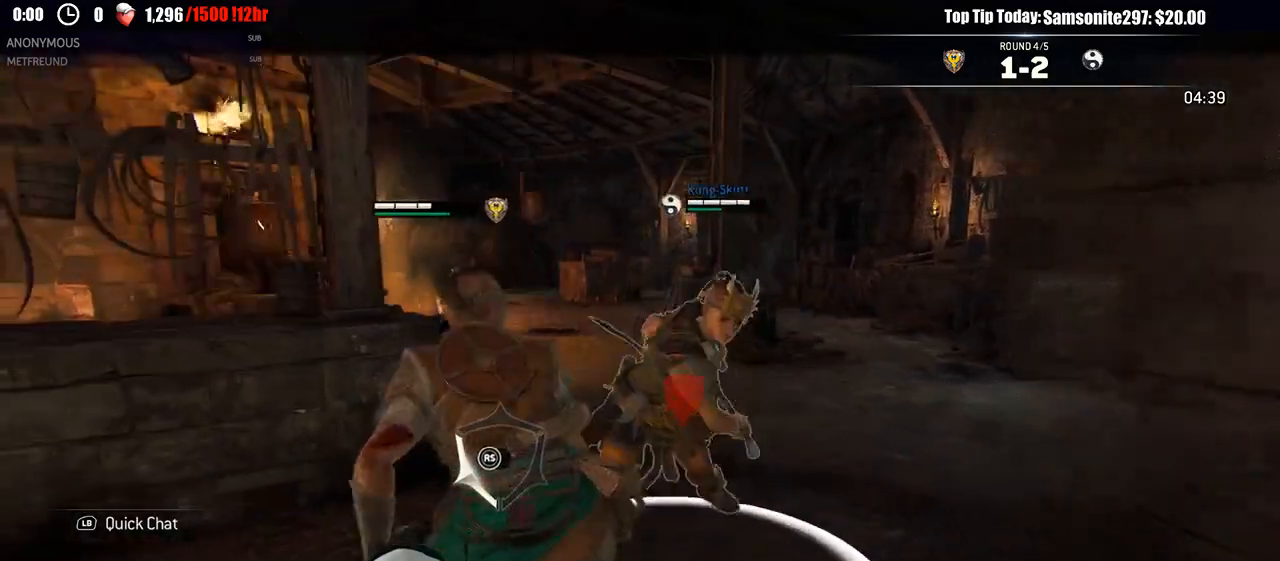
{"buttons": ["X", "L2"], "left_stick": "down-right", "right_stick": "center", "events": [[33, "R3", "up"], [33, "right_stick", "up-right"], [100, "right_stick", "right"], [117, "R3", "down"], [200, "R3", "up"], [250, "right_stick", "center"], [267, "X", "down"], [367, "X", "up"], [400, "left_stick", "down-right"], [433, "X", "down"]]}
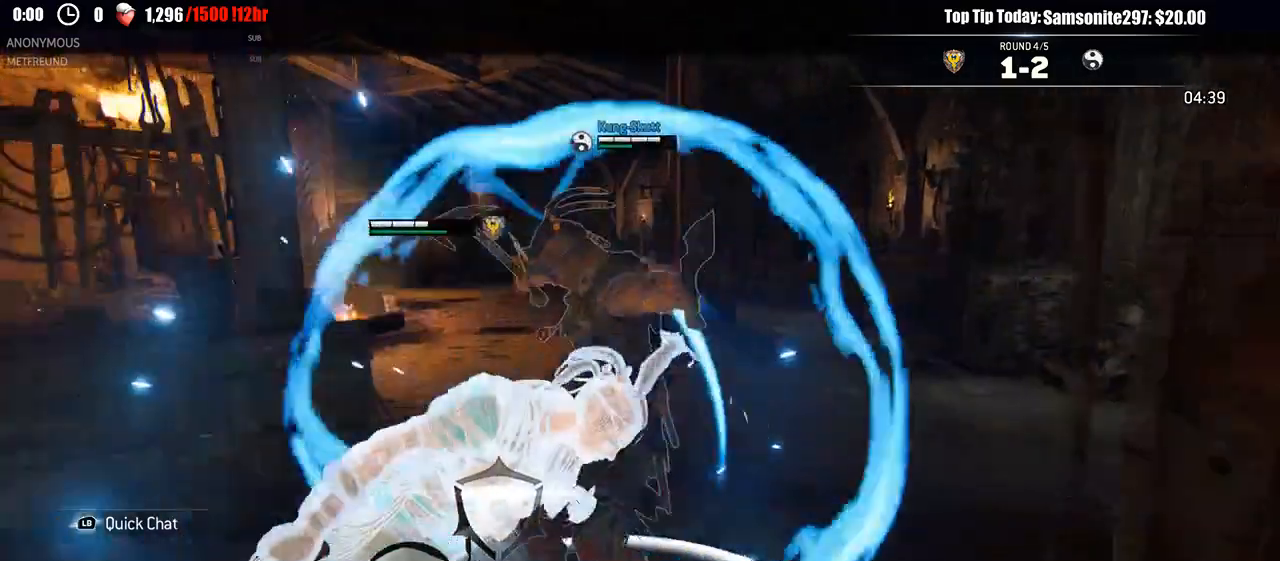
{"buttons": ["L2"], "left_stick": "up", "right_stick": "center"}
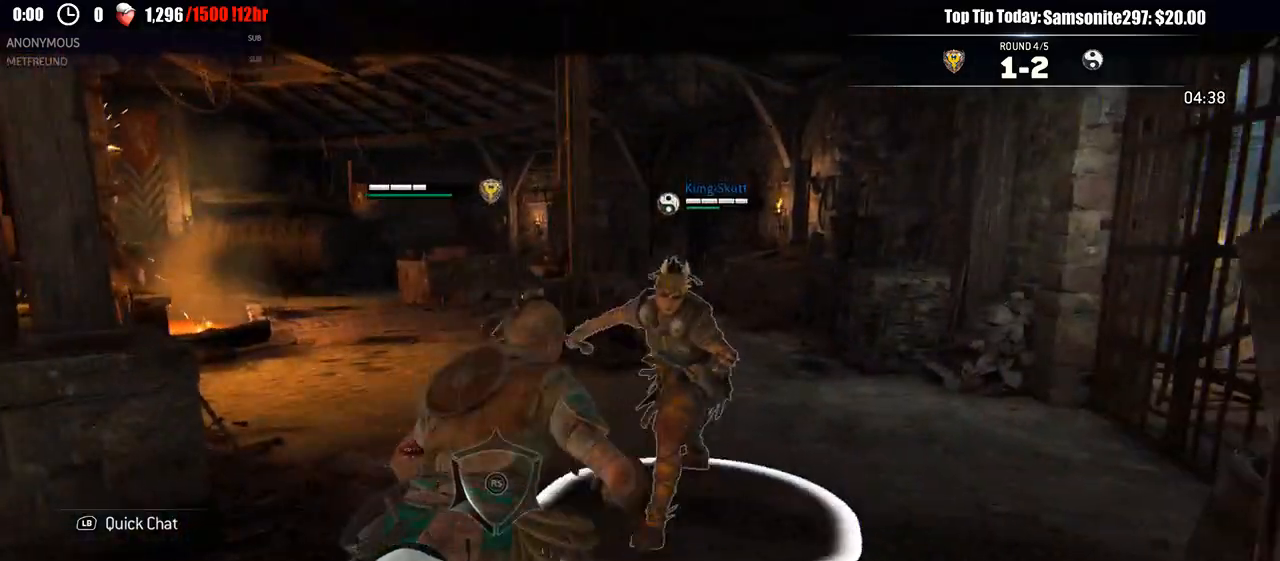
{"buttons": ["L2"], "left_stick": "up-left", "right_stick": "center", "events": [[467, "left_stick", "up-left"]]}
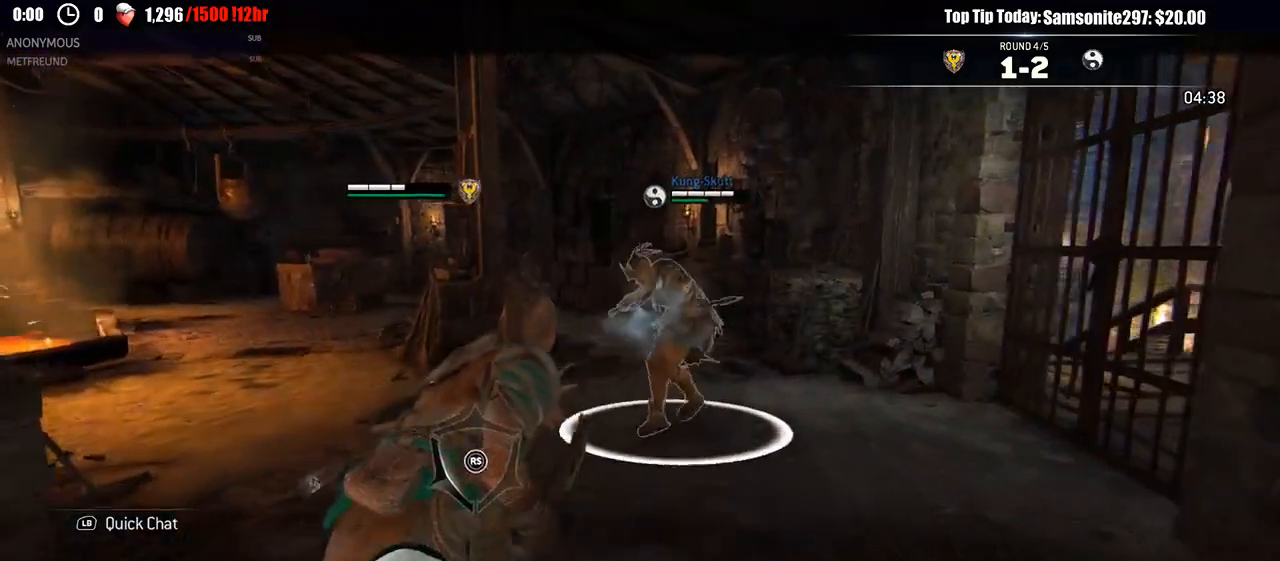
{"buttons": ["L2", "L3"], "left_stick": "down", "right_stick": "center", "events": [[267, "left_stick", "down-left"], [367, "left_stick", "down"], [433, "L3", "down"]]}
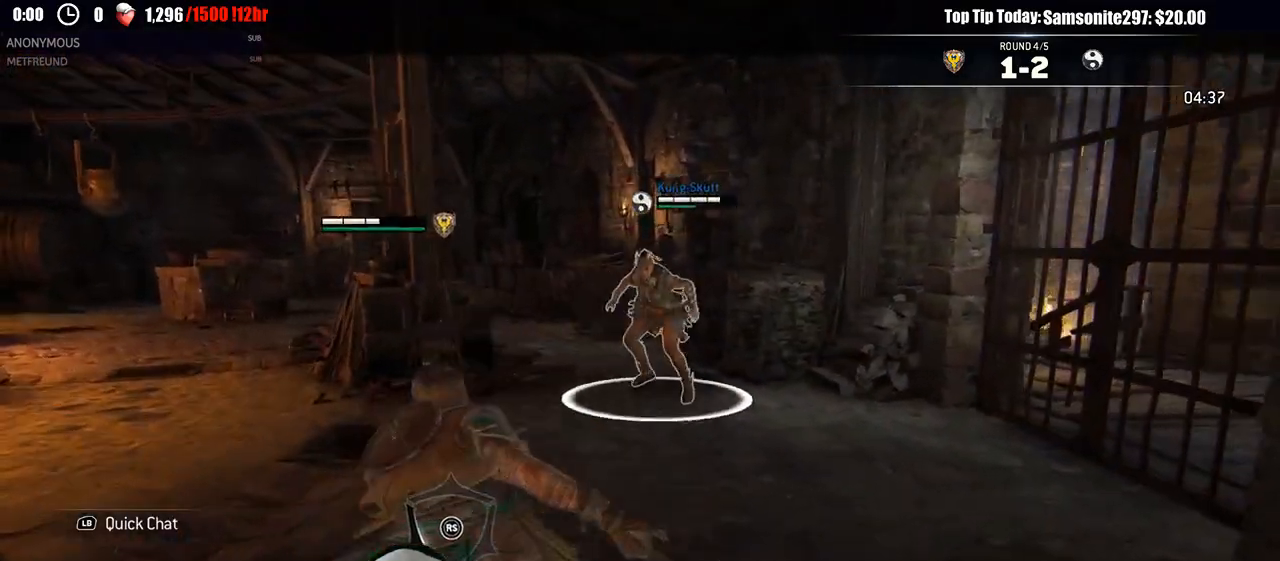
{"buttons": ["A", "L2"], "left_stick": "right", "right_stick": "center", "events": [[383, "L3", "up"], [417, "left_stick", "right"], [467, "A", "down"]]}
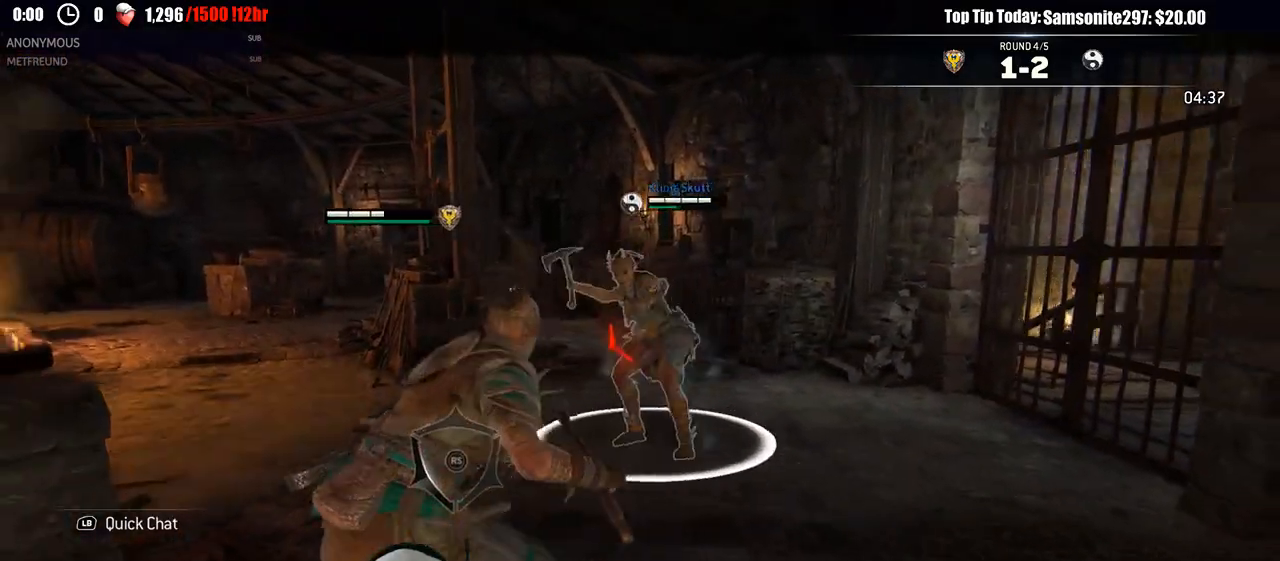
{"buttons": ["L2"], "left_stick": "left", "right_stick": "center", "events": [[67, "A", "up"], [450, "left_stick", "left"]]}